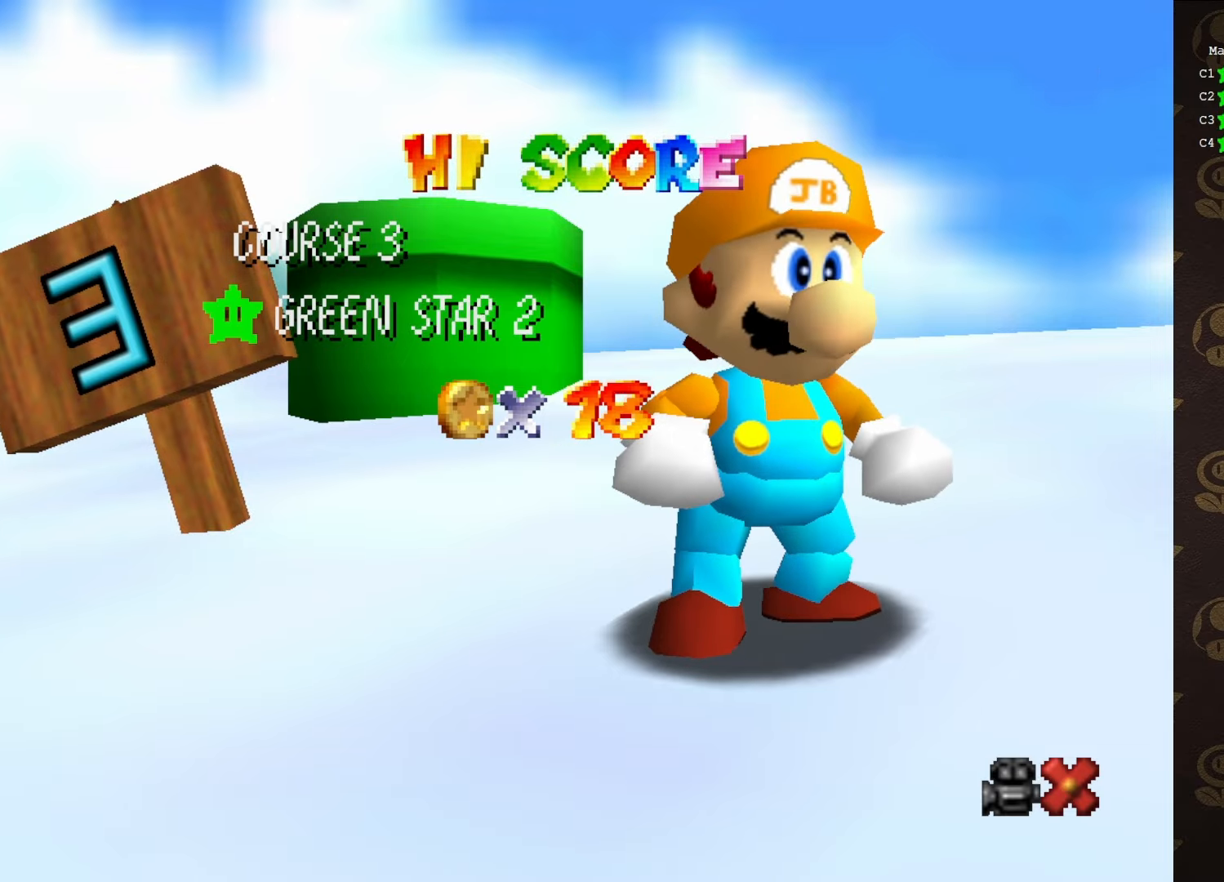
Gameplay with a controller (Nintendo layout); each line is a JSON object with the inputs held at the frame after it. "events" lists button and stick changes between this image and that frame as [ms after this image, input, new state], when the widget could be followed in between. Not read: L1 L3 R1 R3.
{"buttons": ["A"], "left_stick": "center", "events": [[433, "A", "down"]]}
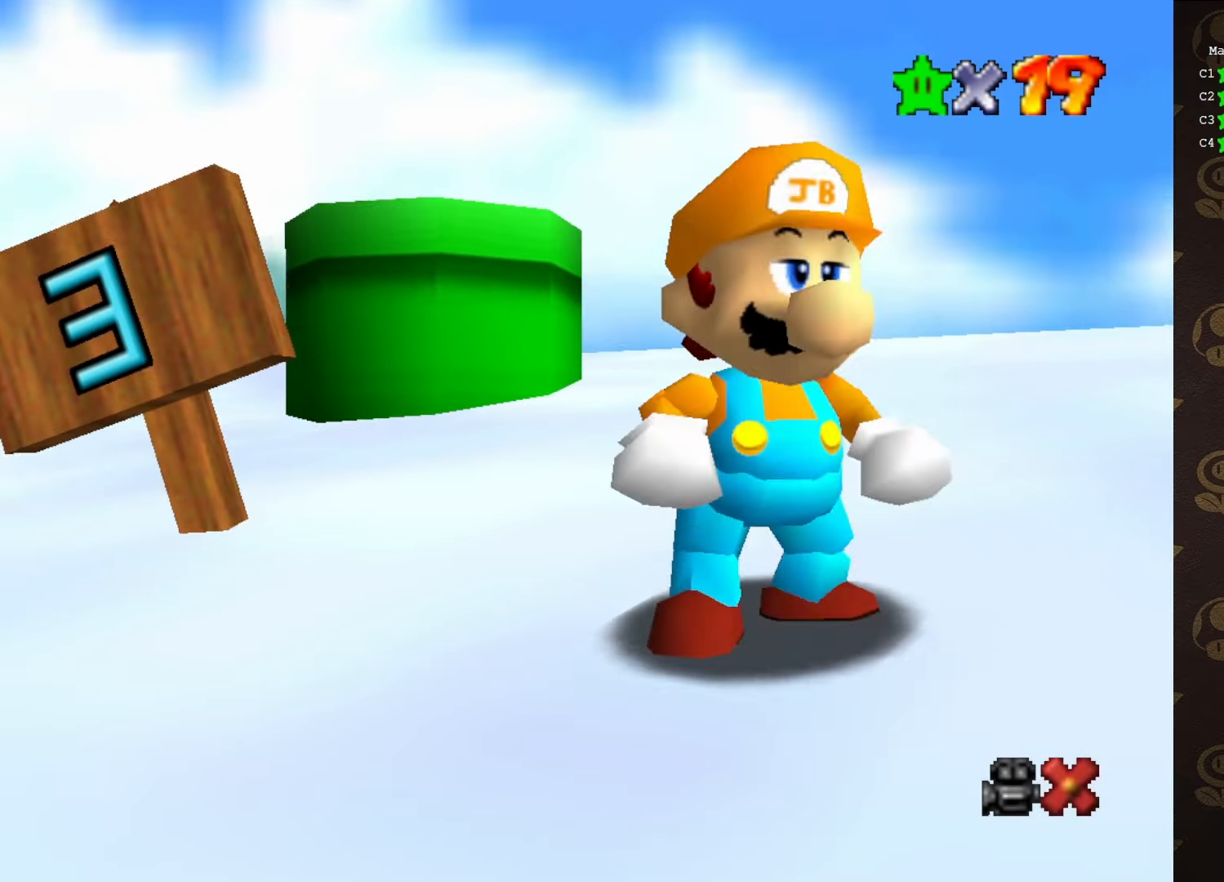
{"buttons": ["A"], "left_stick": "up-left", "events": [[116, "A", "up"], [116, "left_stick", "up"], [266, "A", "down"], [333, "left_stick", "up-left"]]}
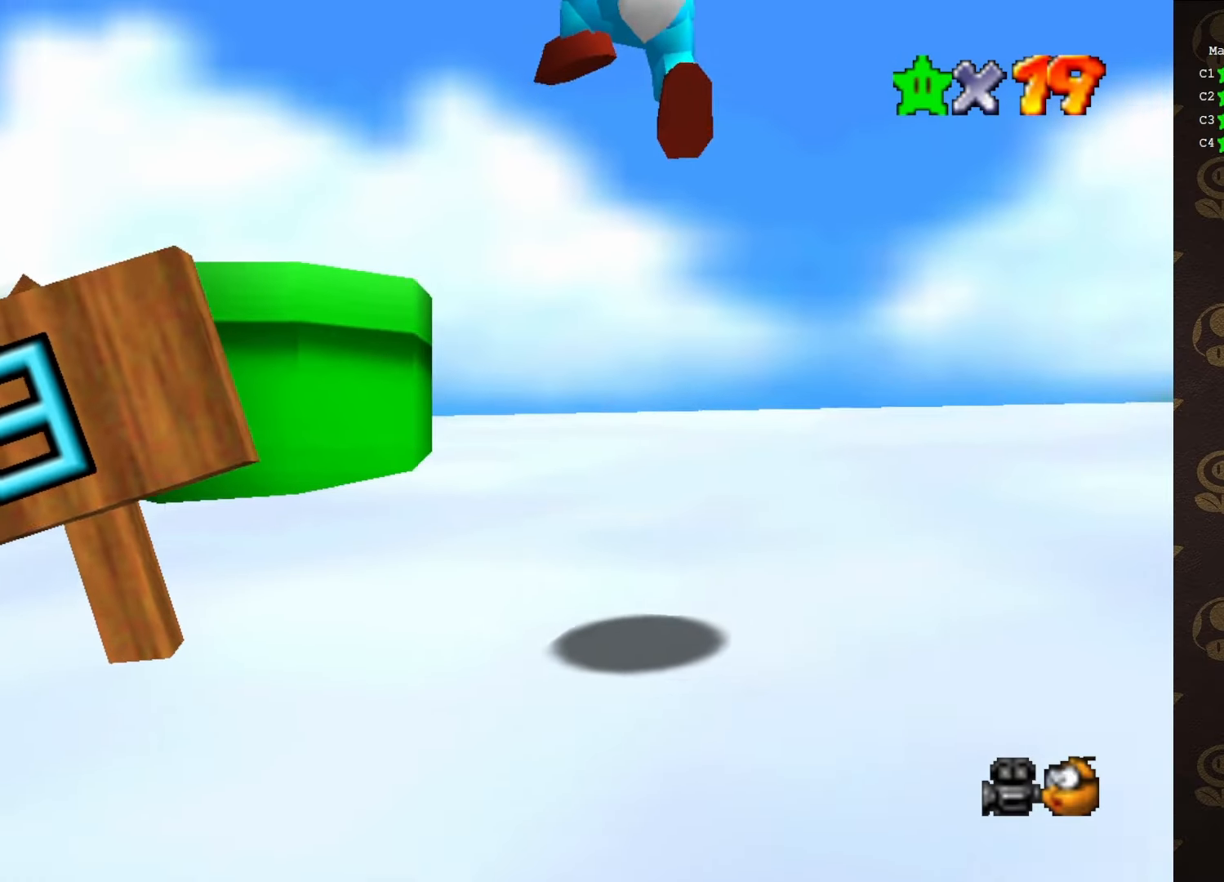
{"buttons": [], "left_stick": "up-left", "events": [[316, "B", "down"], [400, "B", "up"], [433, "A", "up"]]}
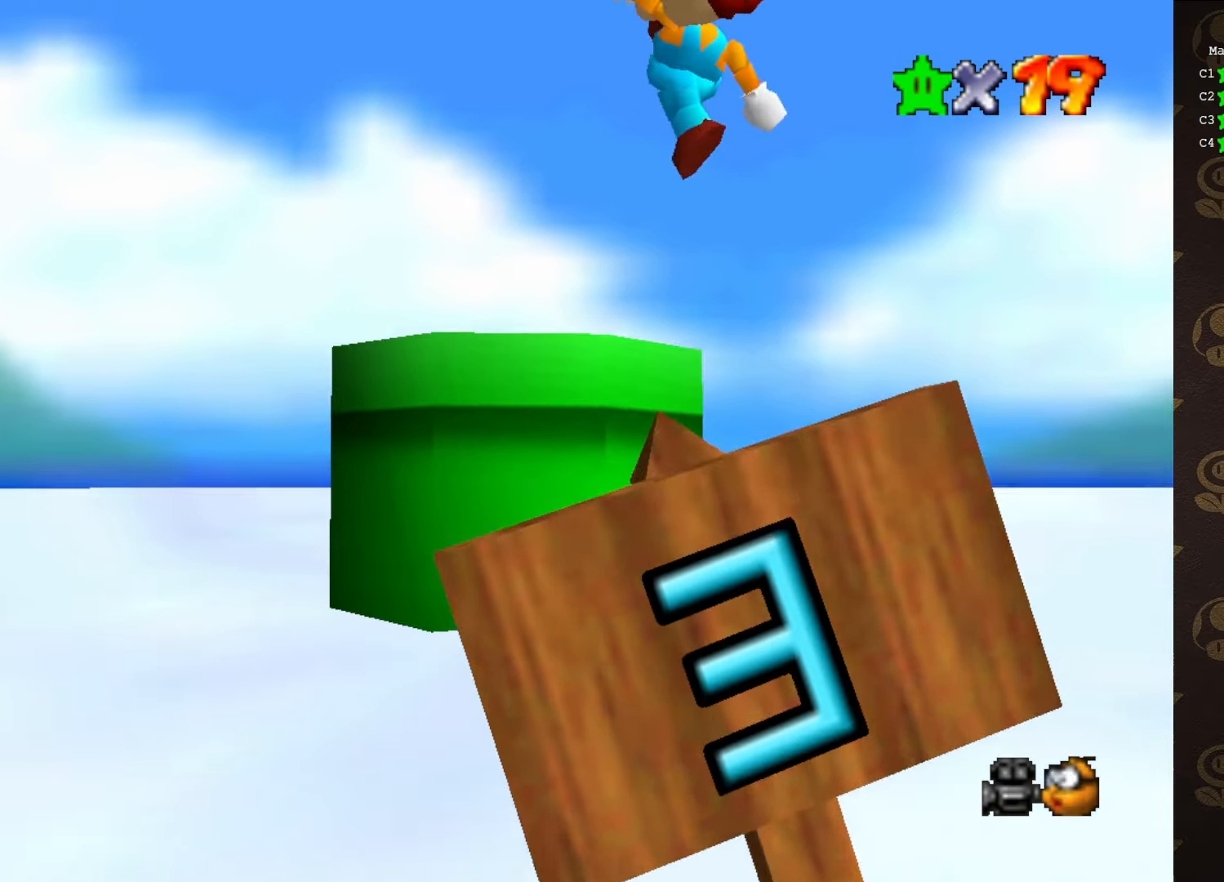
{"buttons": [], "left_stick": "center", "events": [[150, "left_stick", "center"]]}
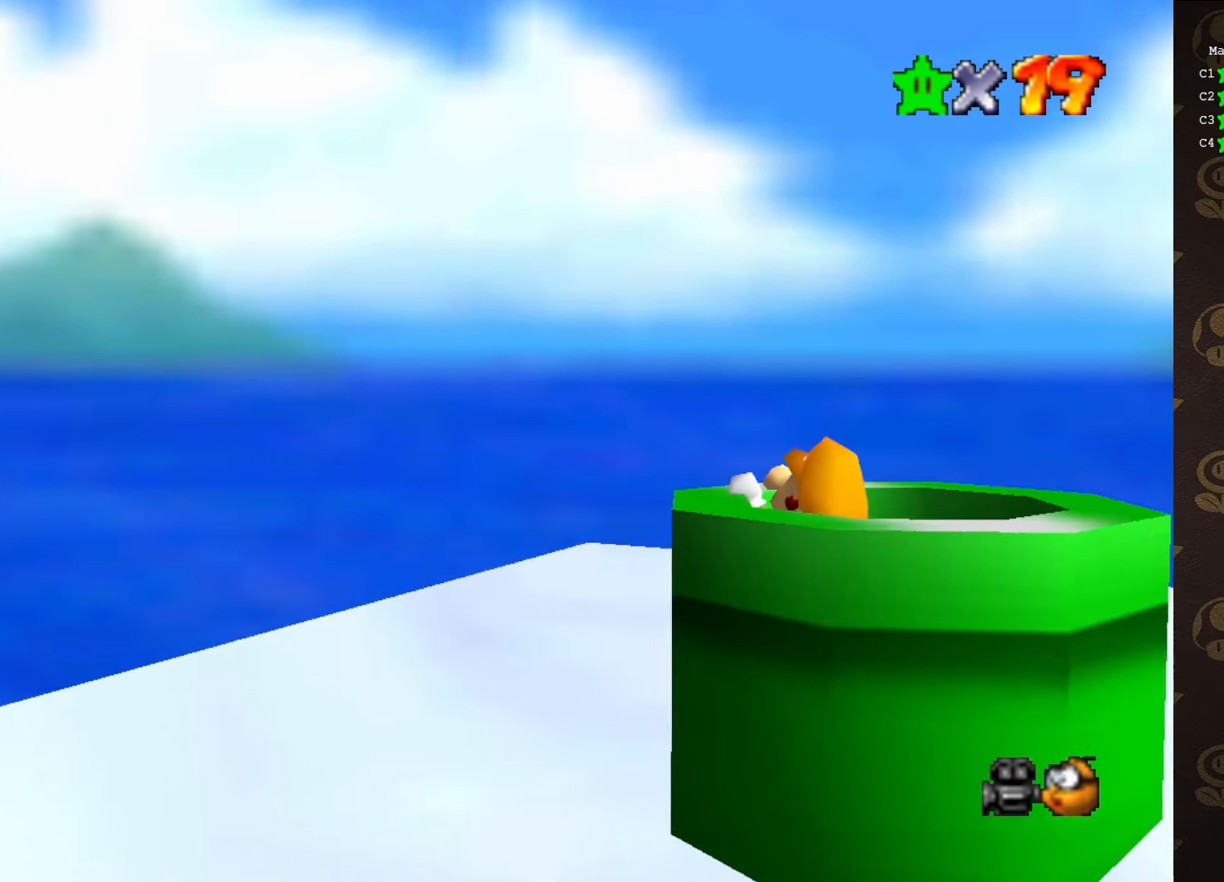
{"buttons": [], "left_stick": "down-right", "events": [[183, "left_stick", "down-right"]]}
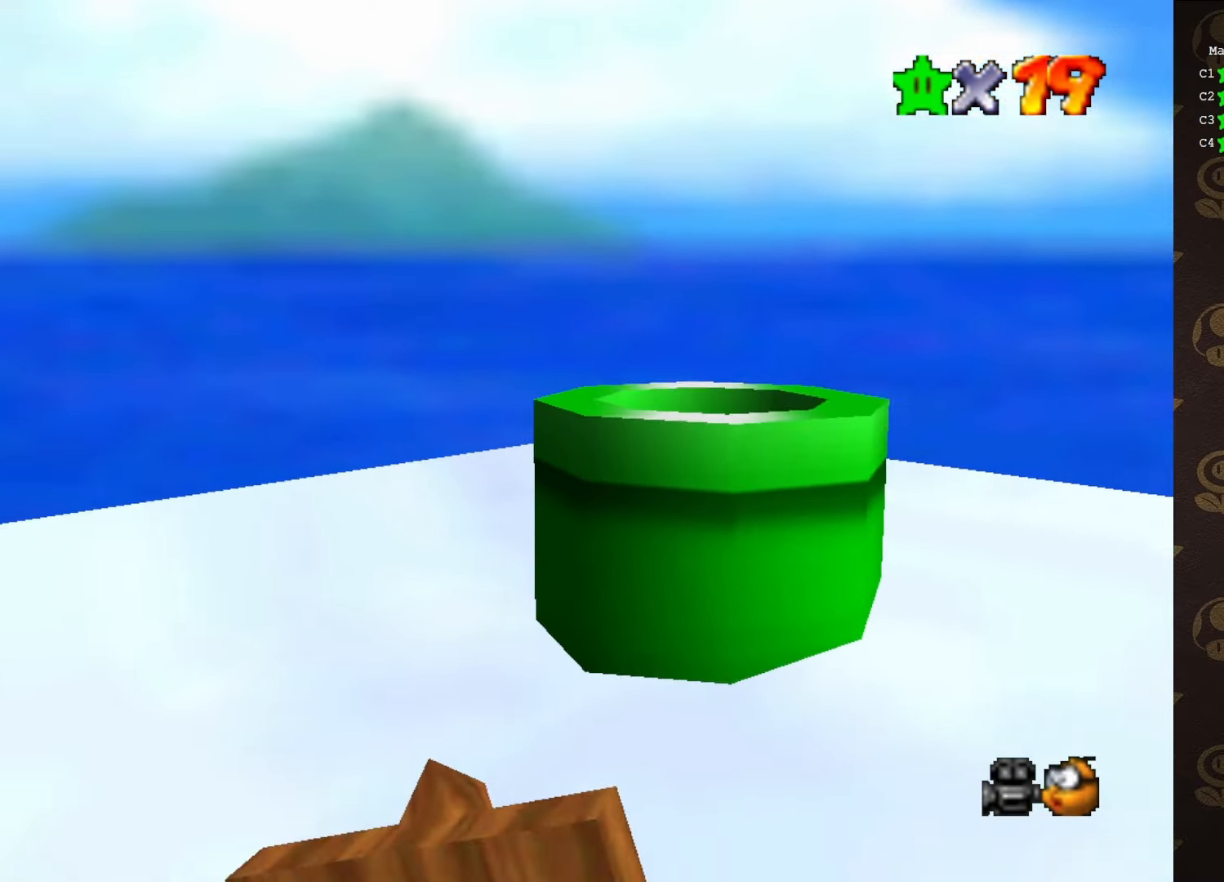
{"buttons": [], "left_stick": "center", "events": [[116, "left_stick", "center"]]}
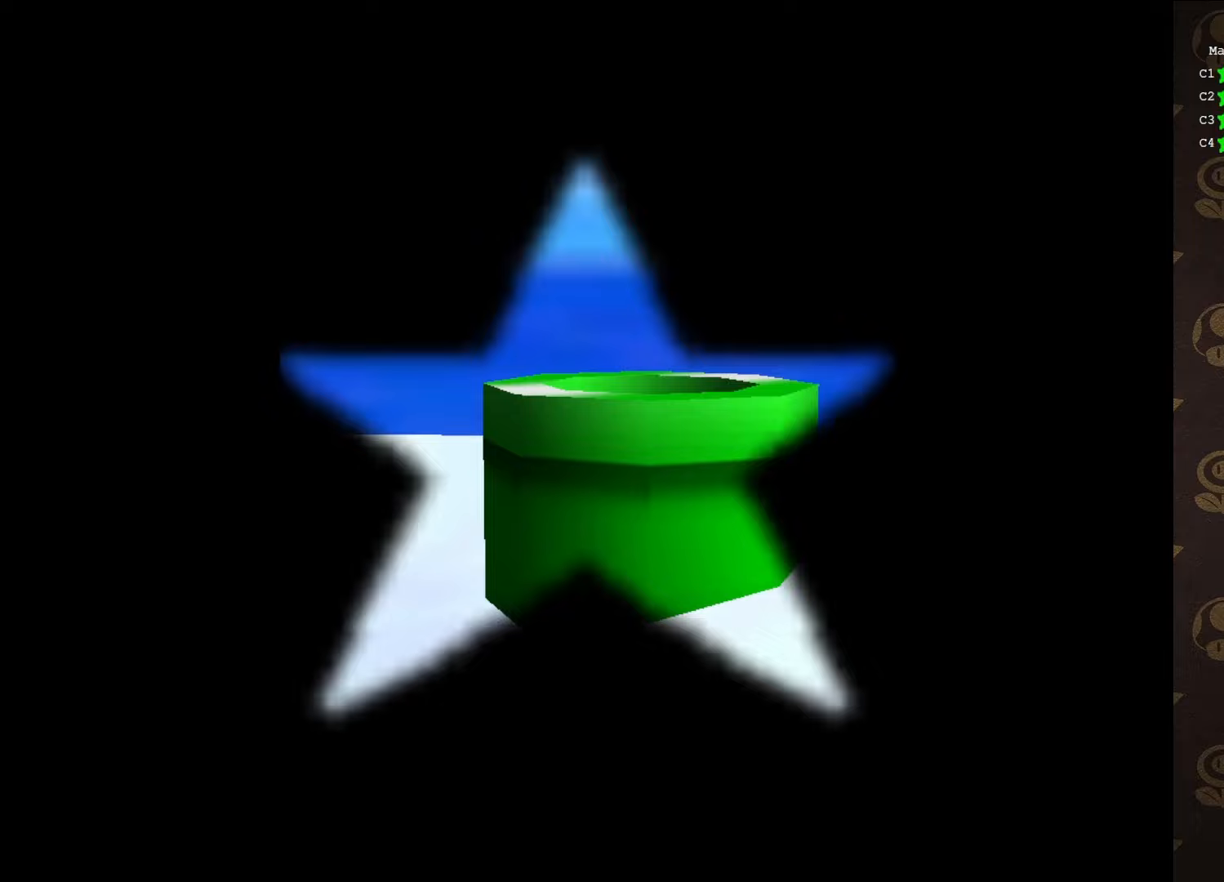
{"buttons": [], "left_stick": "center", "events": []}
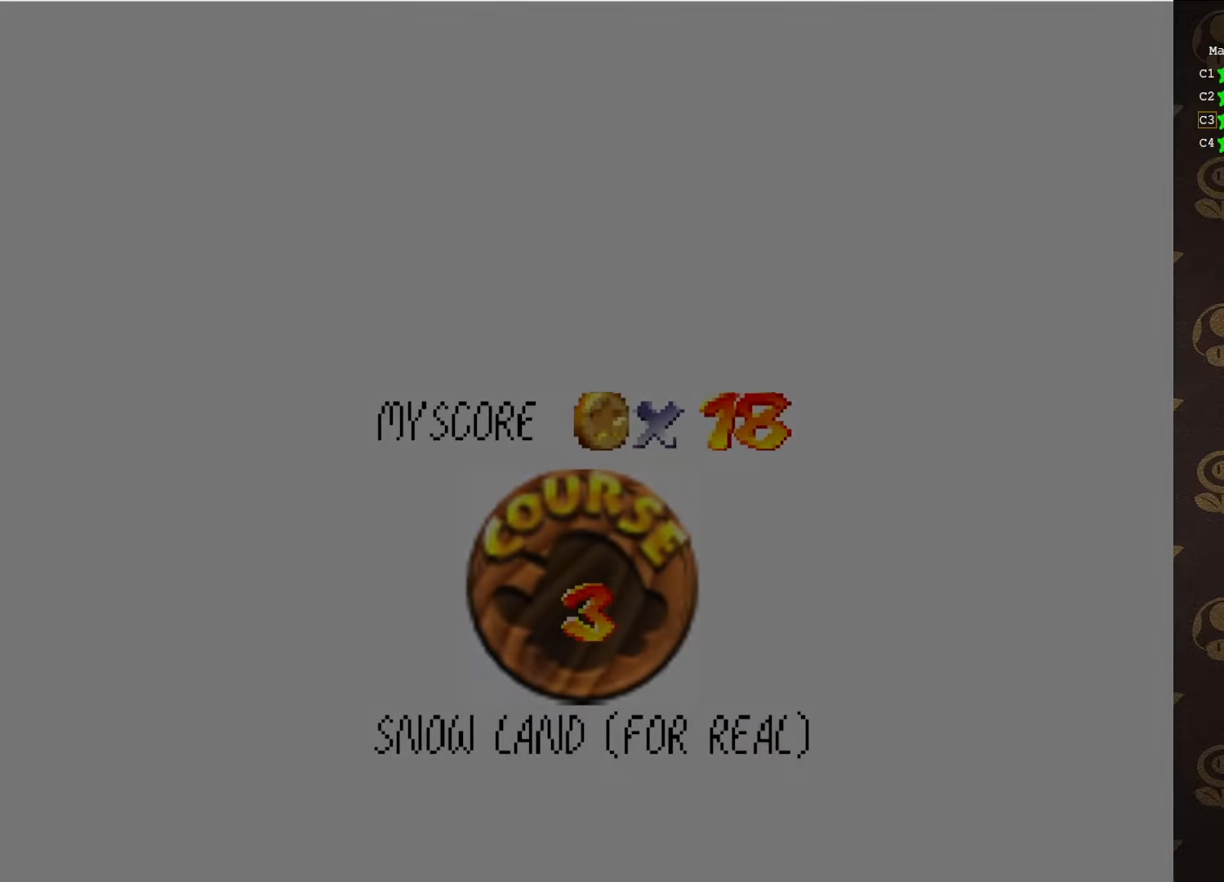
{"buttons": [], "left_stick": "center", "events": []}
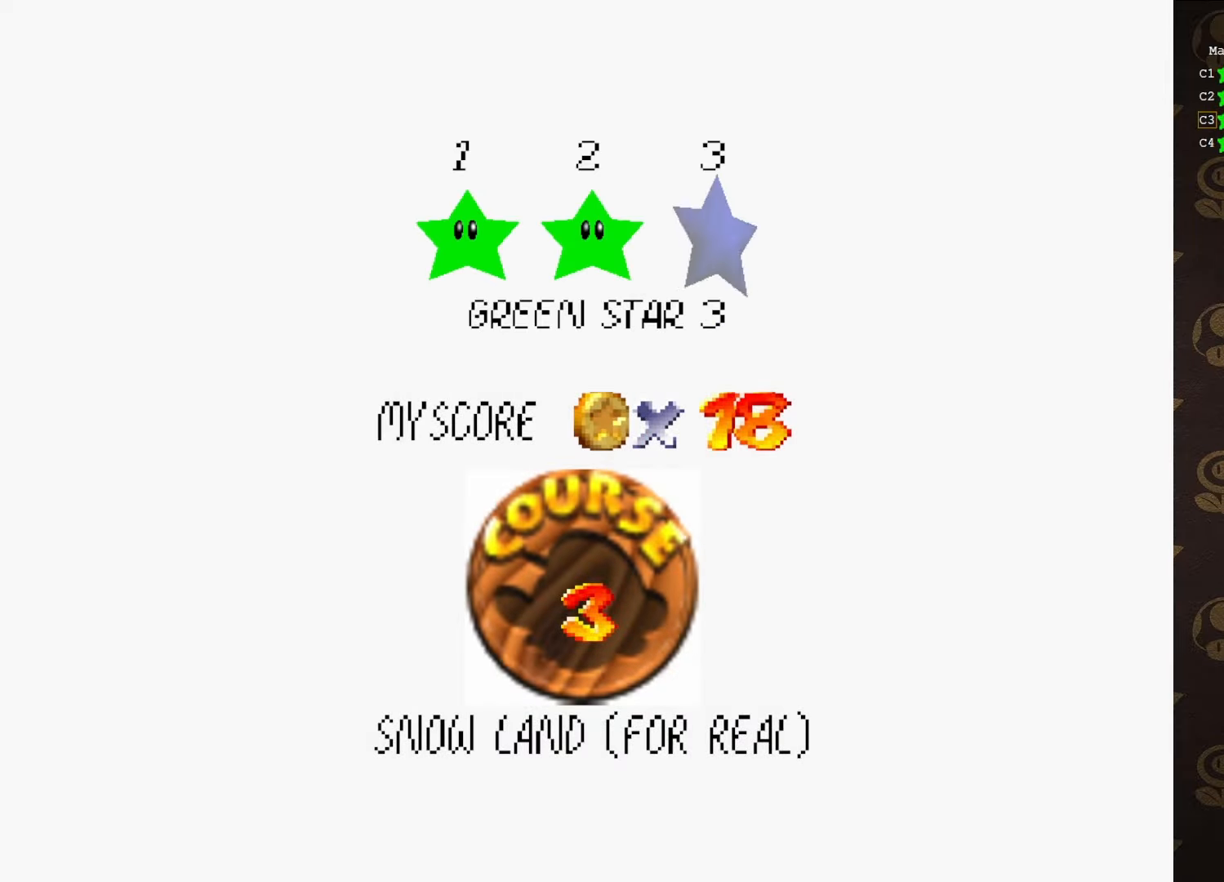
{"buttons": ["A"], "left_stick": "center", "events": [[300, "A", "down"], [450, "A", "up"], [483, "A", "down"]]}
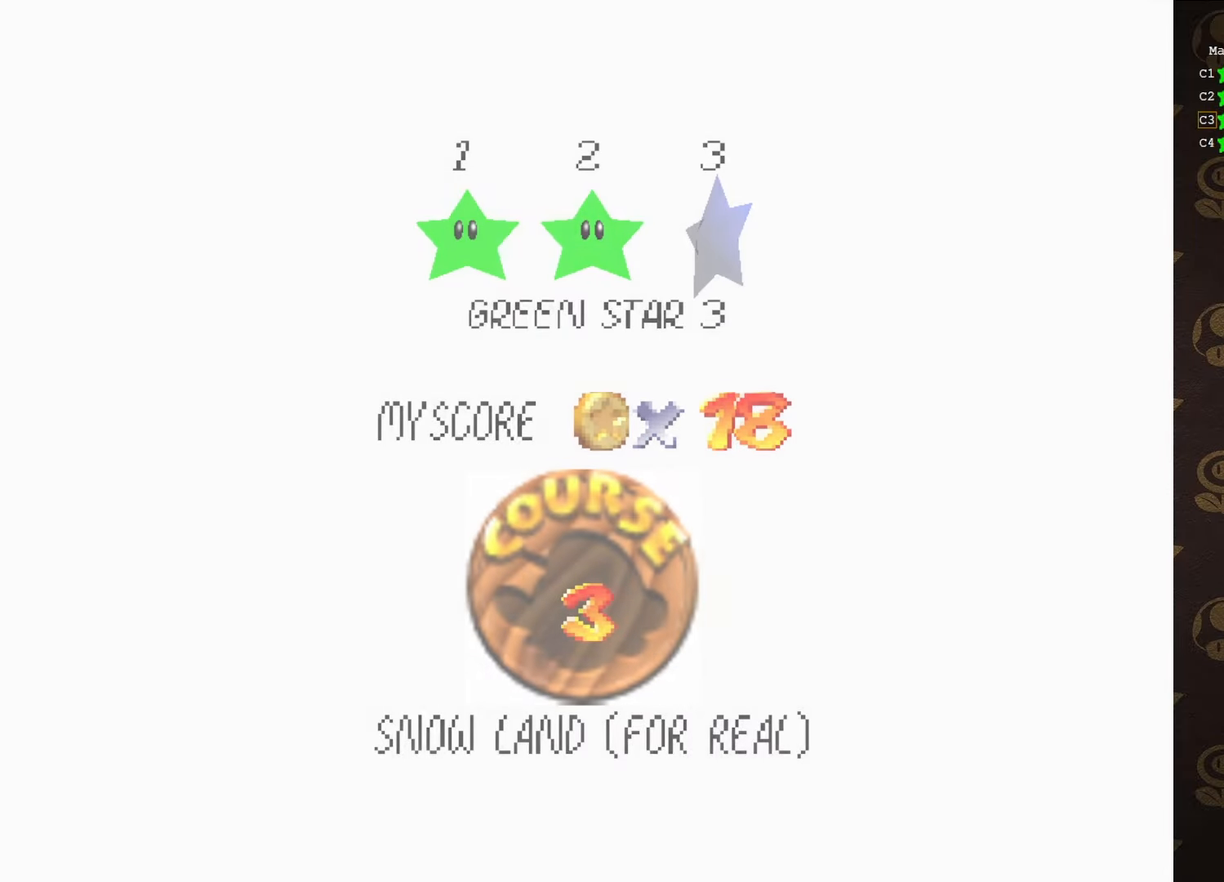
{"buttons": [], "left_stick": "center", "events": [[83, "A", "up"]]}
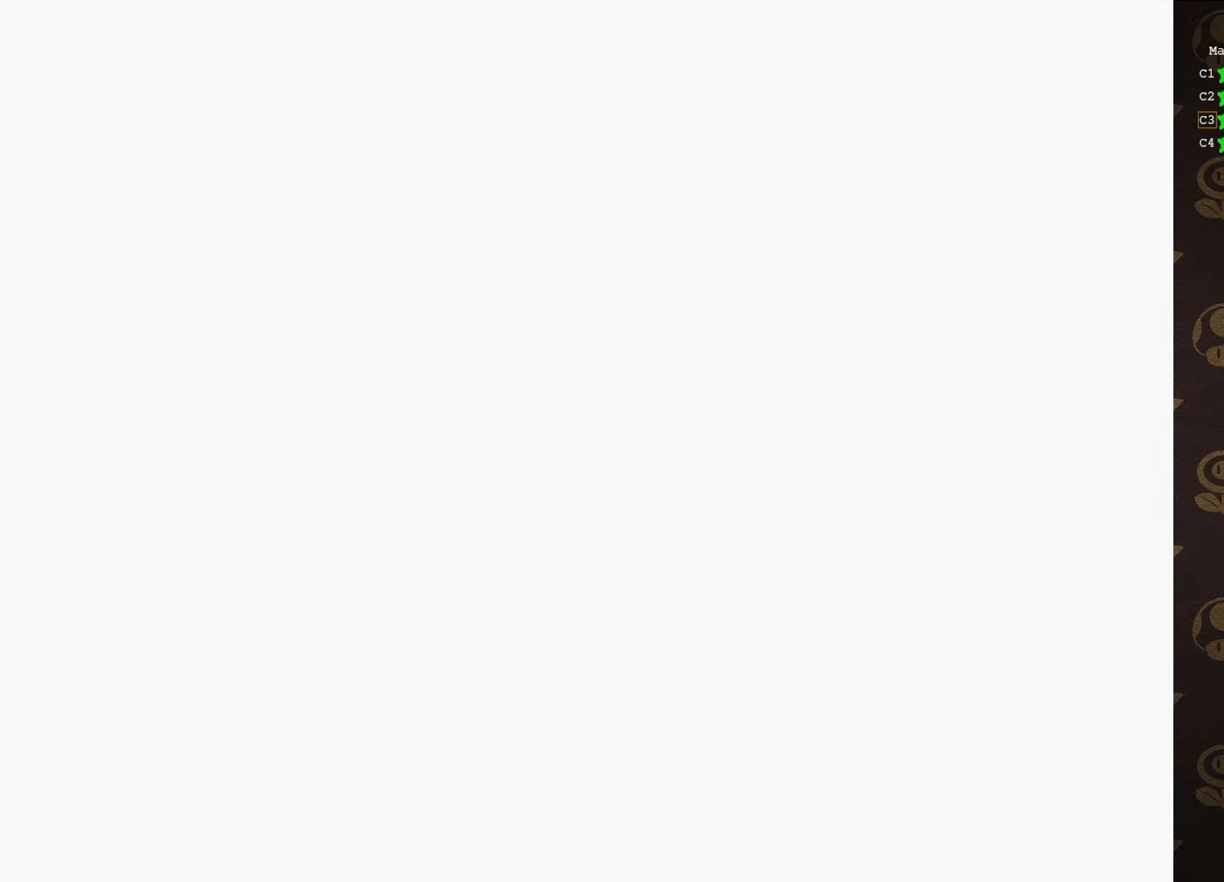
{"buttons": [], "left_stick": "center", "events": [[267, "C_RIGHT", "down"], [383, "C_RIGHT", "up"]]}
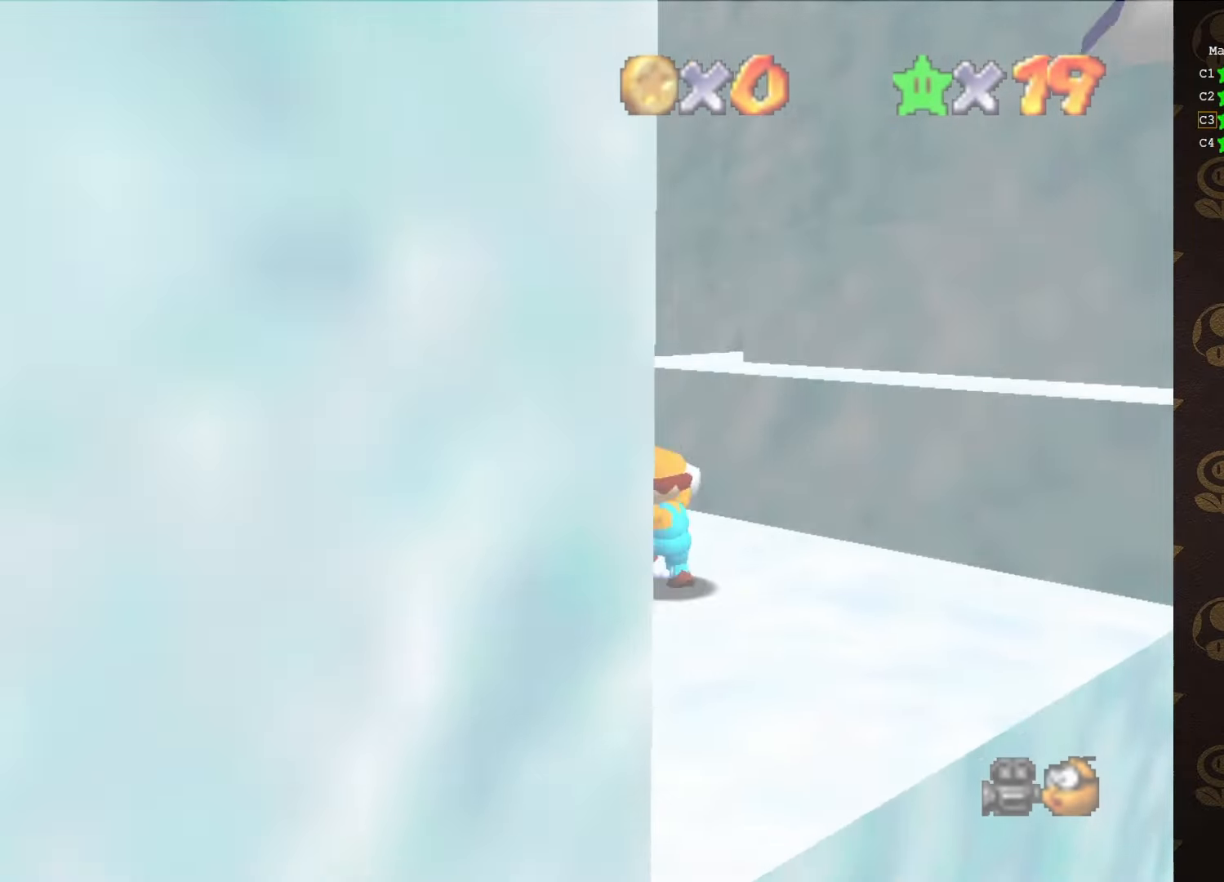
{"buttons": [], "left_stick": "up", "events": [[200, "left_stick", "up"], [233, "C_RIGHT", "down"], [317, "C_RIGHT", "up"]]}
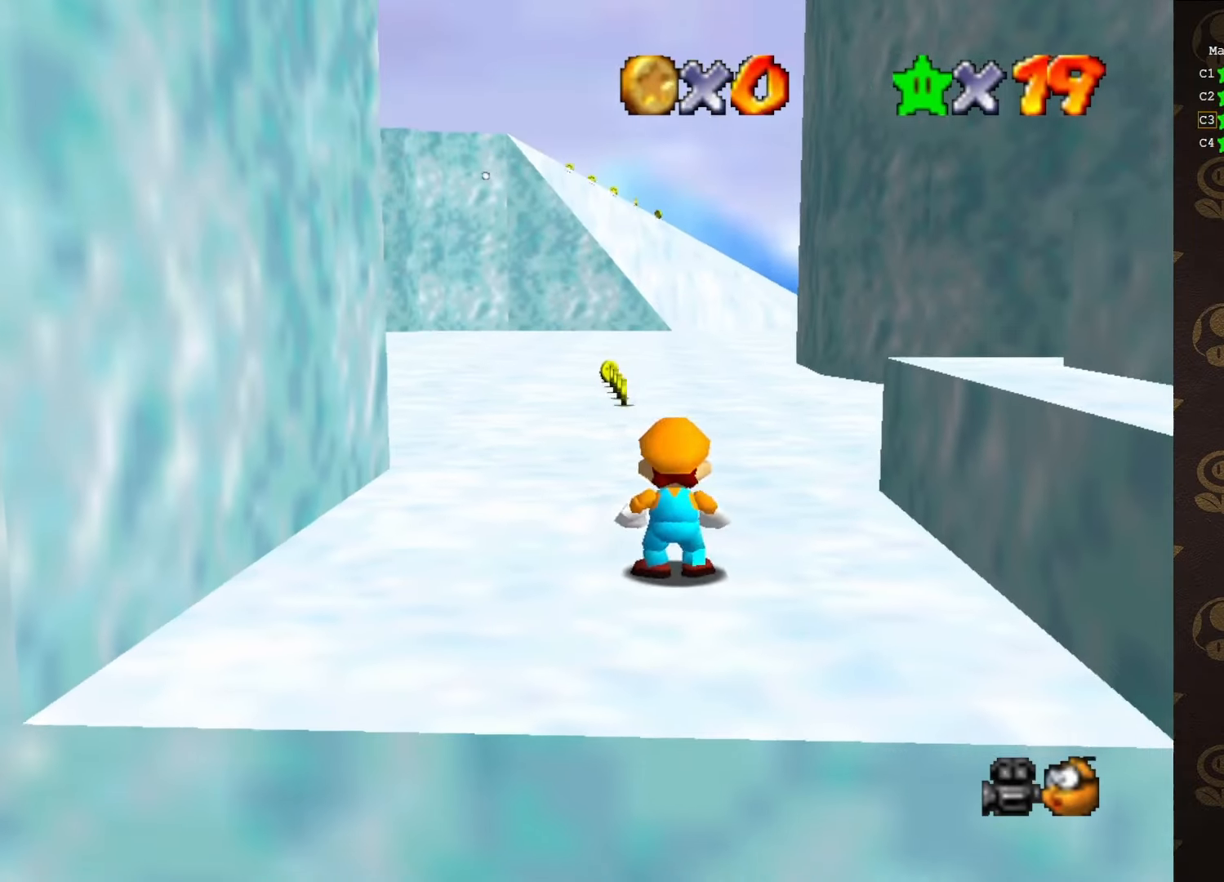
{"buttons": [], "left_stick": "left", "events": [[83, "left_stick", "up-left"], [333, "C_DOWN", "down"], [333, "left_stick", "left"], [467, "C_DOWN", "up"]]}
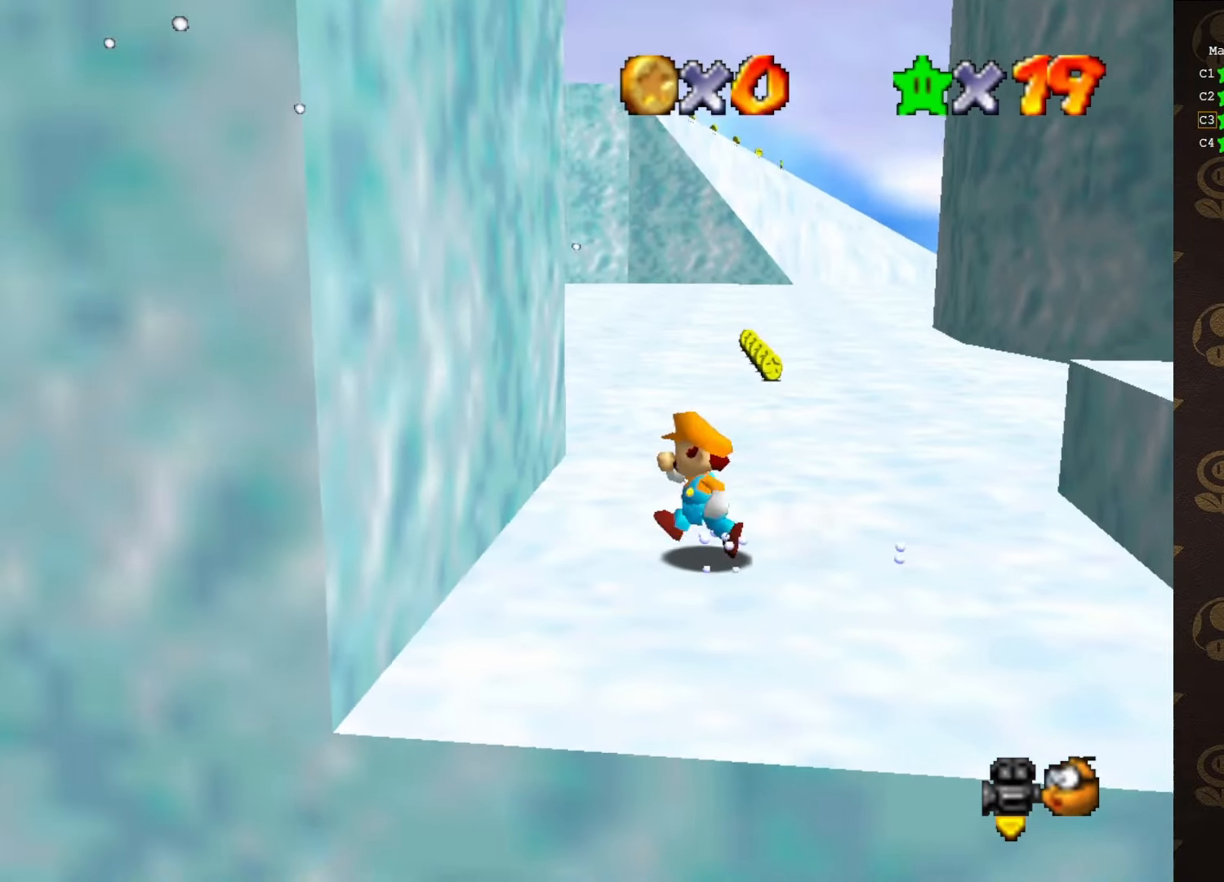
{"buttons": ["A"], "left_stick": "right", "events": [[117, "A", "down"], [233, "A", "up"], [367, "left_stick", "center"], [433, "A", "down"], [433, "left_stick", "right"]]}
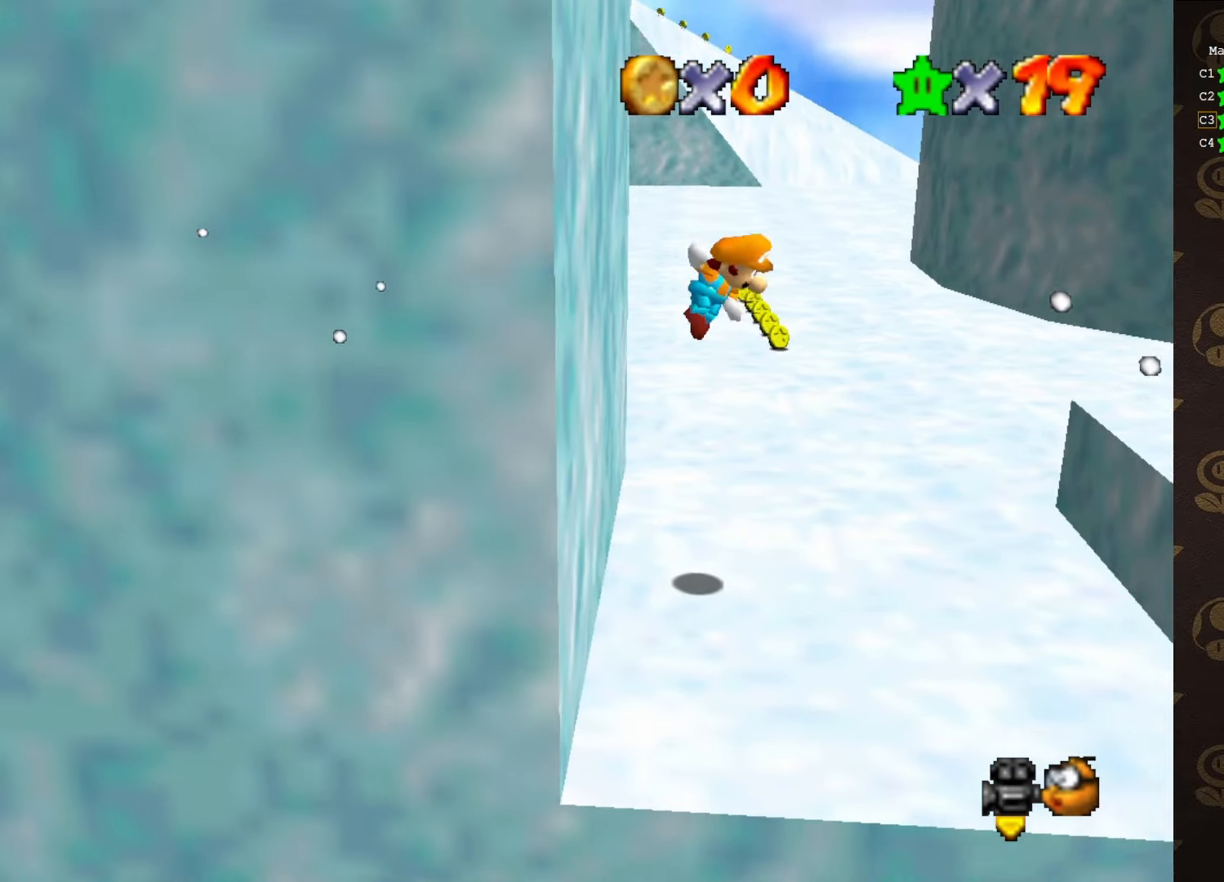
{"buttons": [], "left_stick": "center", "events": [[83, "A", "up"], [217, "left_stick", "center"]]}
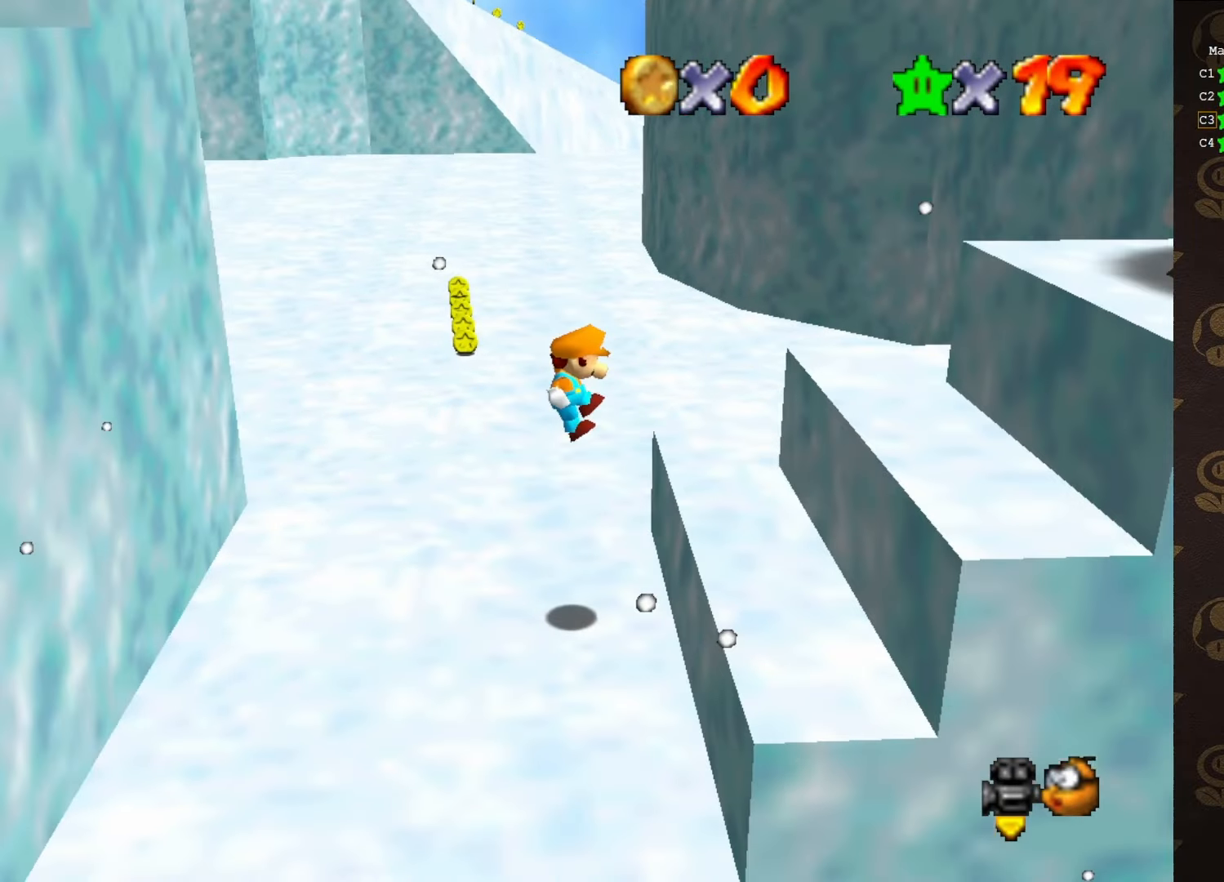
{"buttons": [], "left_stick": "center", "events": [[283, "A", "down"], [367, "A", "up"]]}
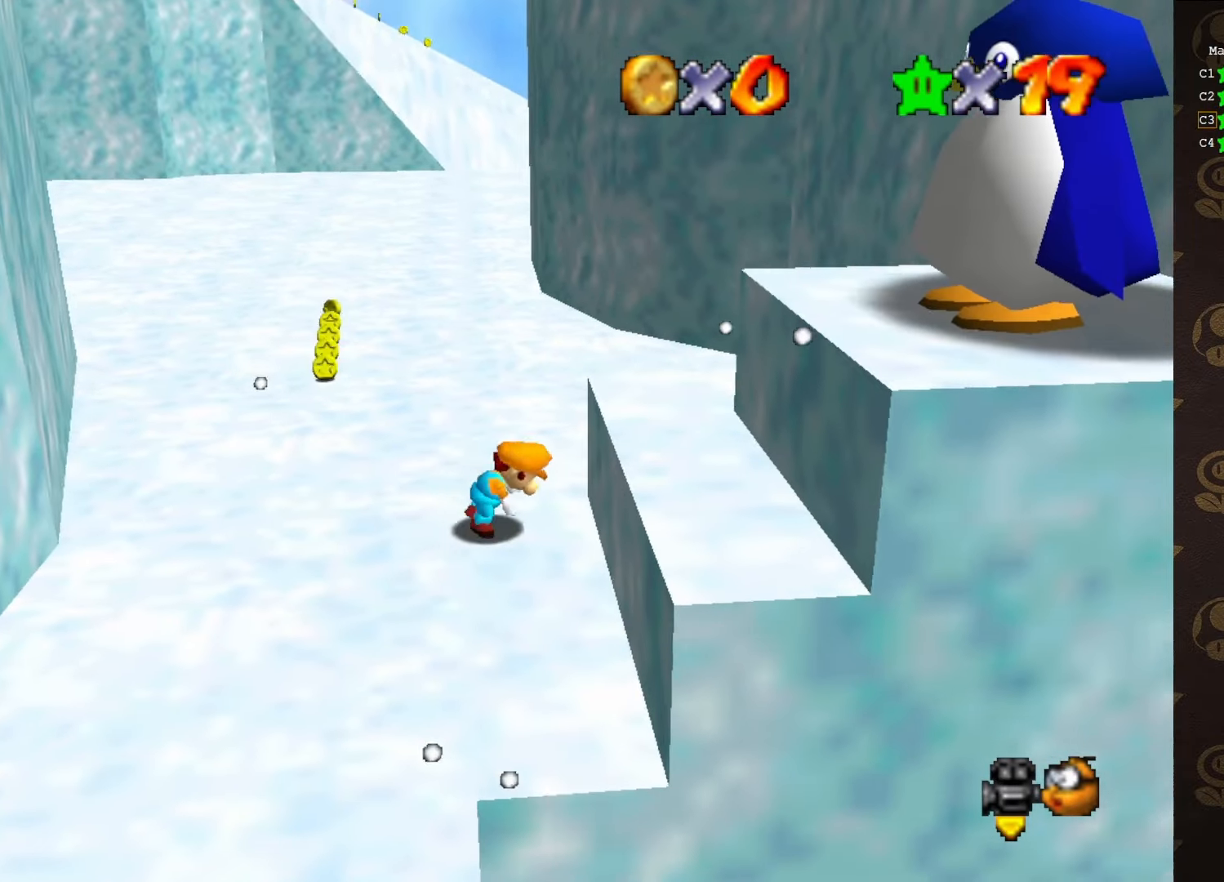
{"buttons": ["A", "B"], "left_stick": "left", "events": [[333, "left_stick", "left"], [400, "A", "down"], [400, "B", "down"]]}
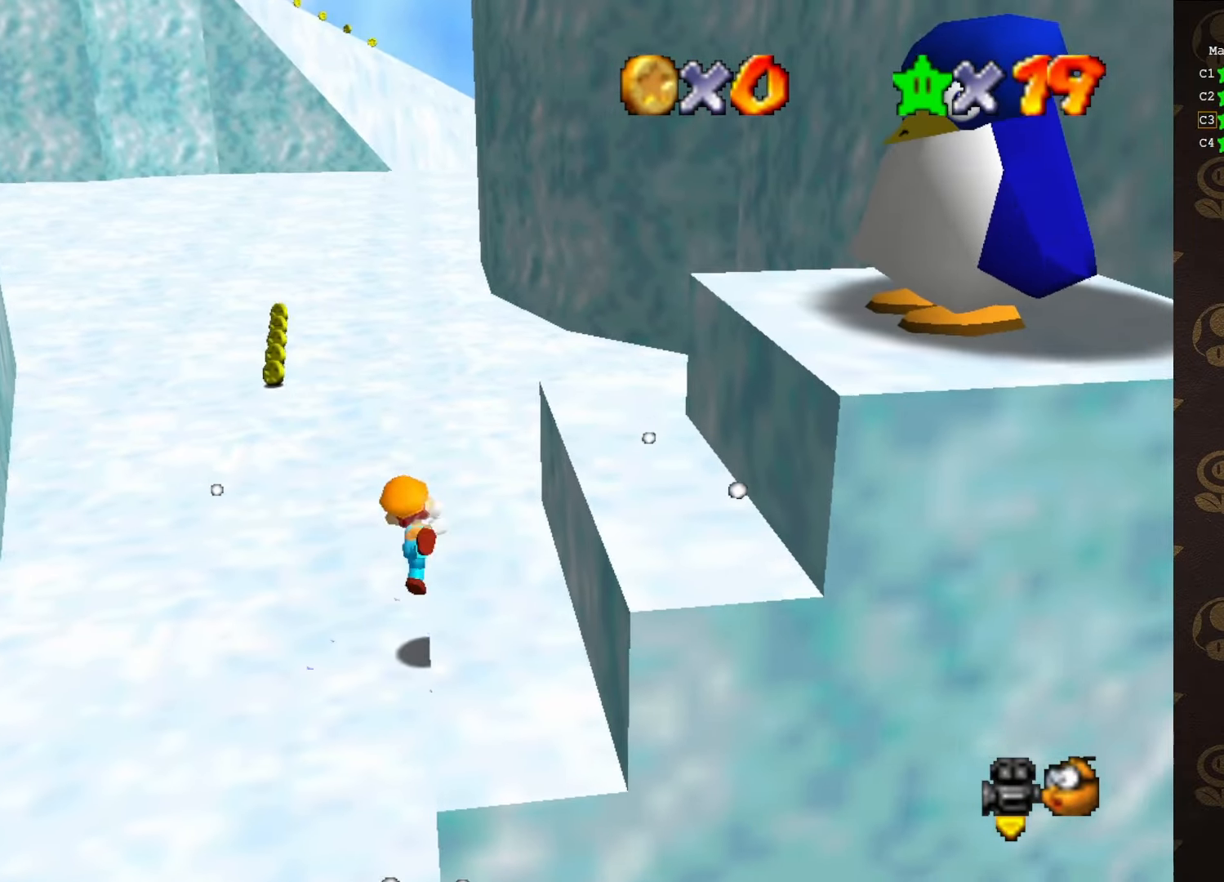
{"buttons": [], "left_stick": "center", "events": [[17, "A", "up"], [17, "B", "up"], [316, "A", "down"], [316, "left_stick", "center"], [383, "A", "up"]]}
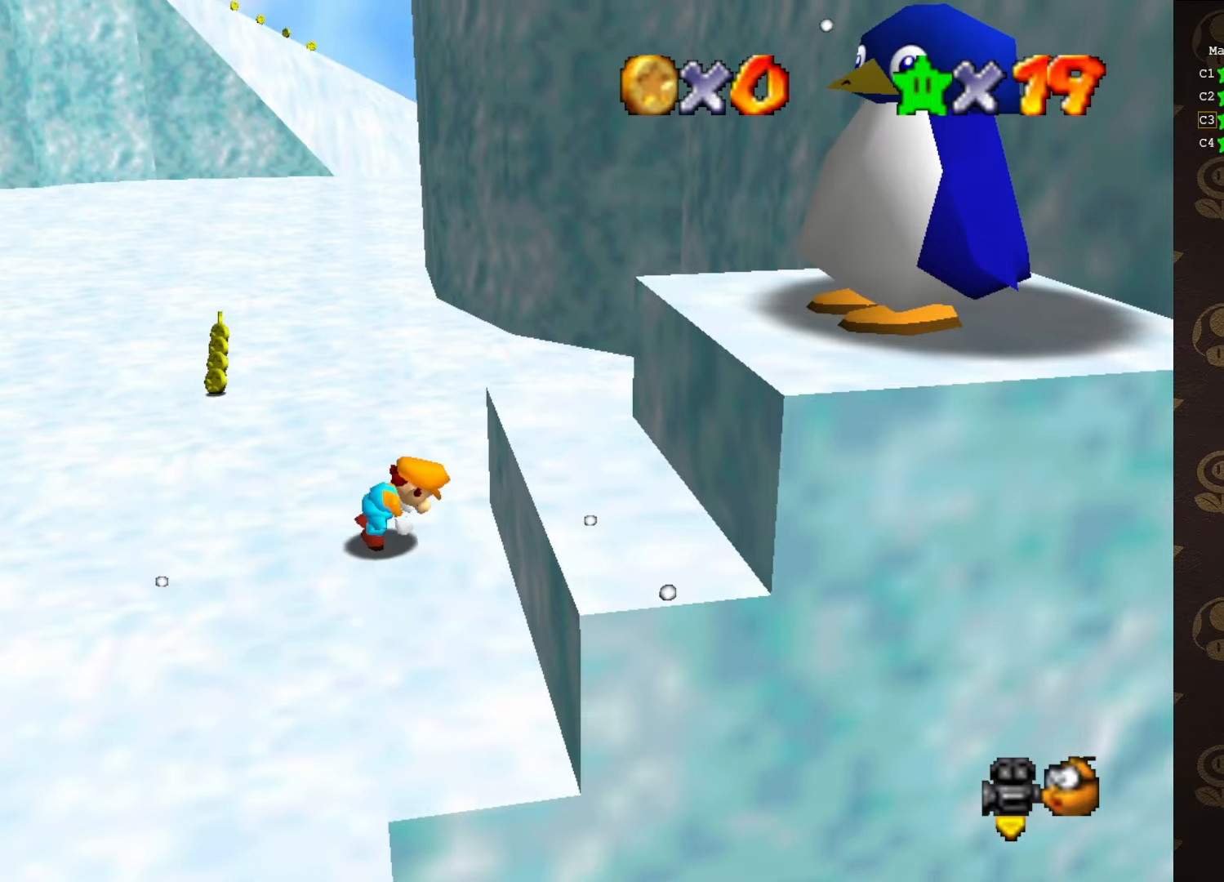
{"buttons": ["A"], "left_stick": "left", "events": [[433, "A", "down"], [433, "left_stick", "left"]]}
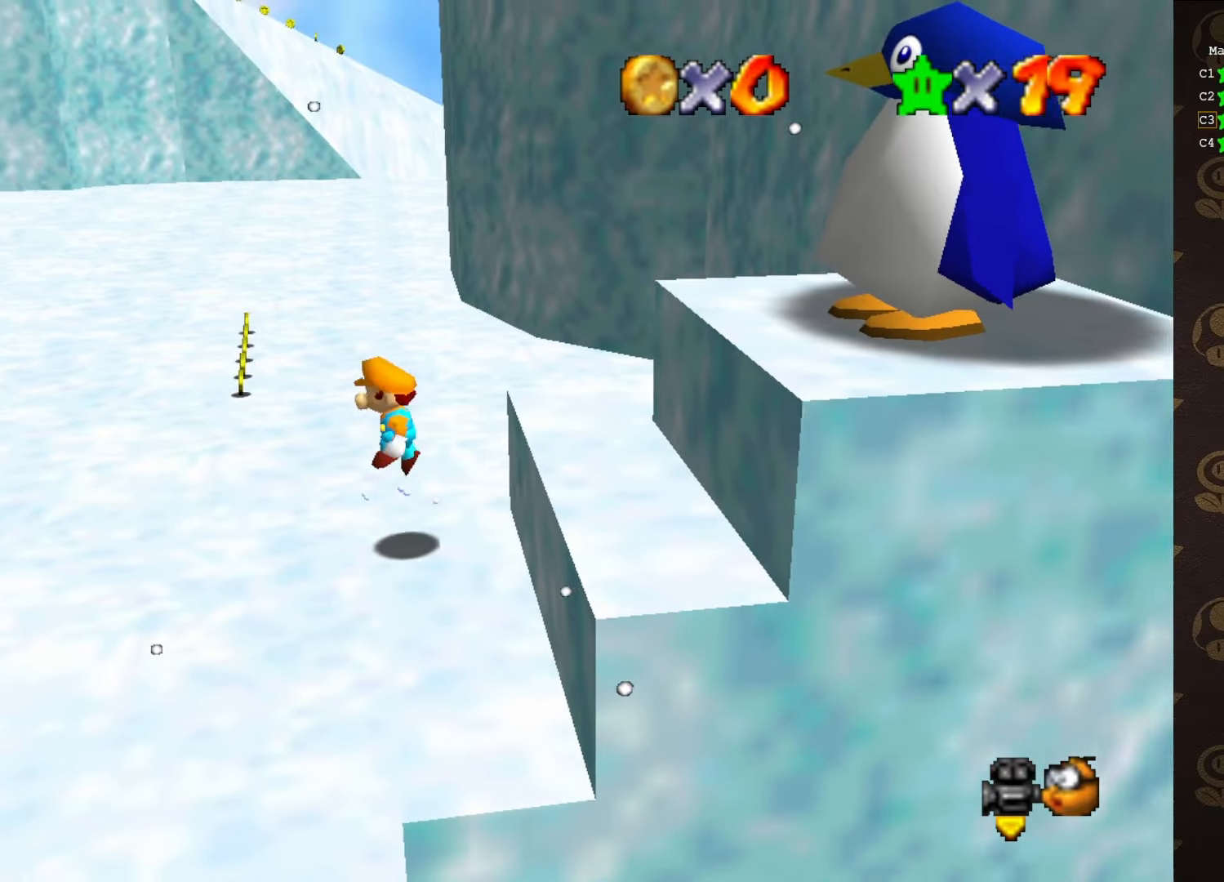
{"buttons": [], "left_stick": "left", "events": [[33, "A", "up"]]}
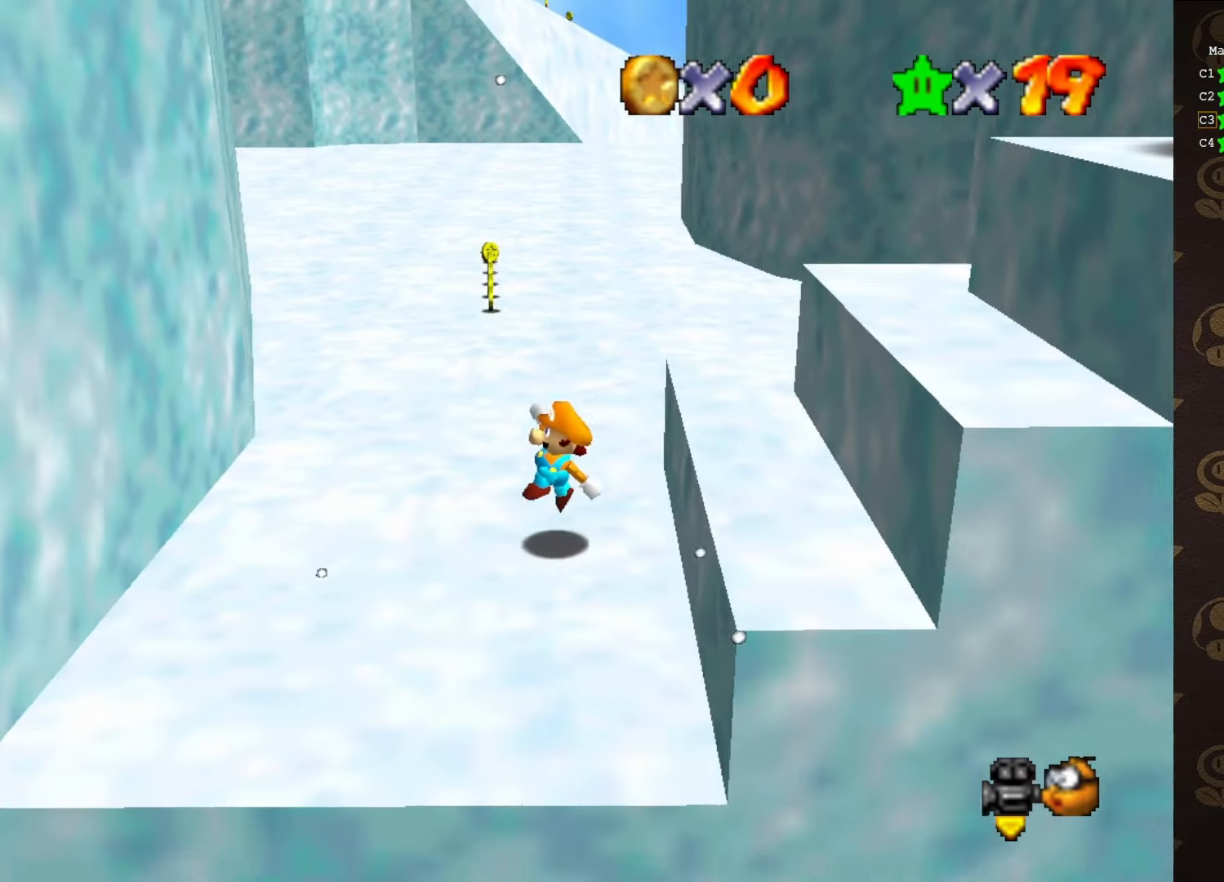
{"buttons": [], "left_stick": "left", "events": [[66, "A", "down"], [483, "A", "up"]]}
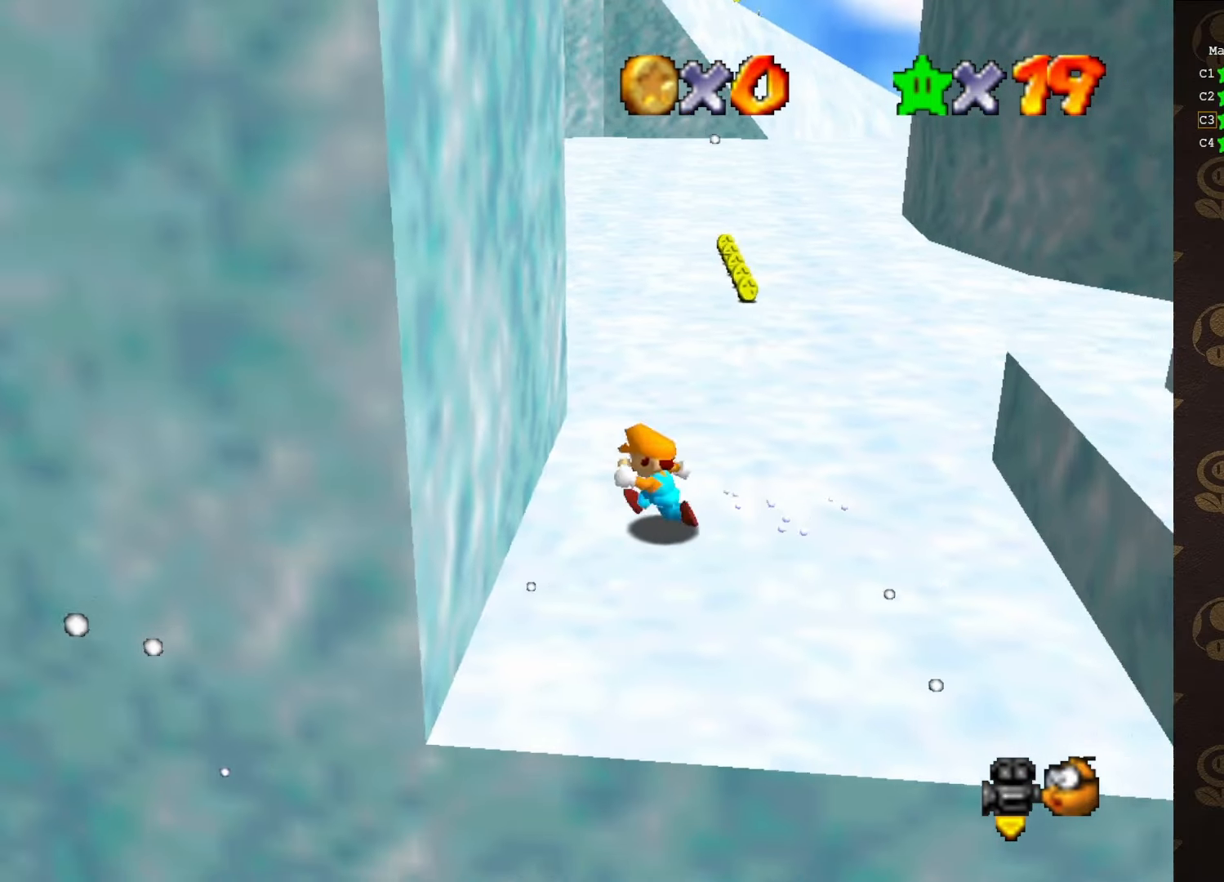
{"buttons": [], "left_stick": "down-right", "events": [[100, "left_stick", "down-left"], [350, "left_stick", "down-right"]]}
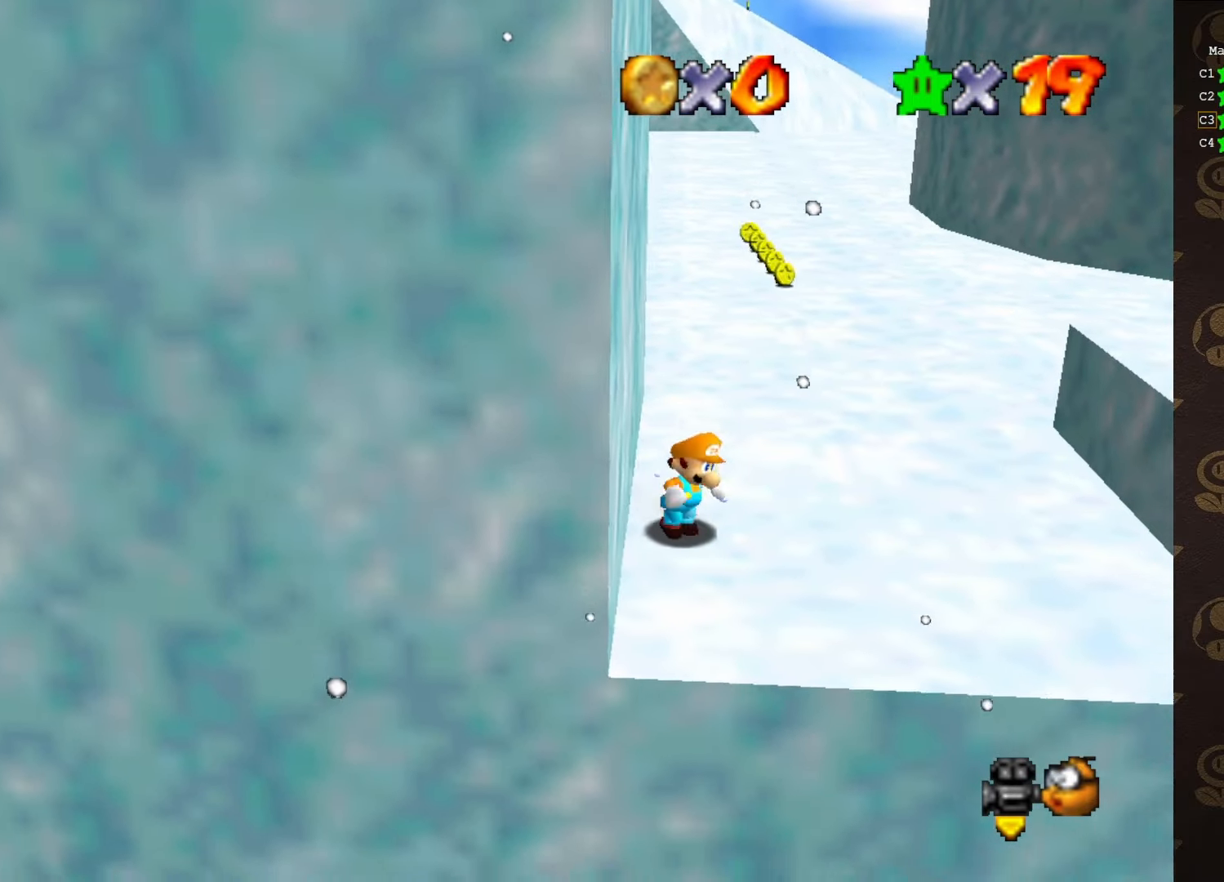
{"buttons": [], "left_stick": "left", "events": [[16, "left_stick", "right"], [450, "left_stick", "center"], [500, "left_stick", "left"]]}
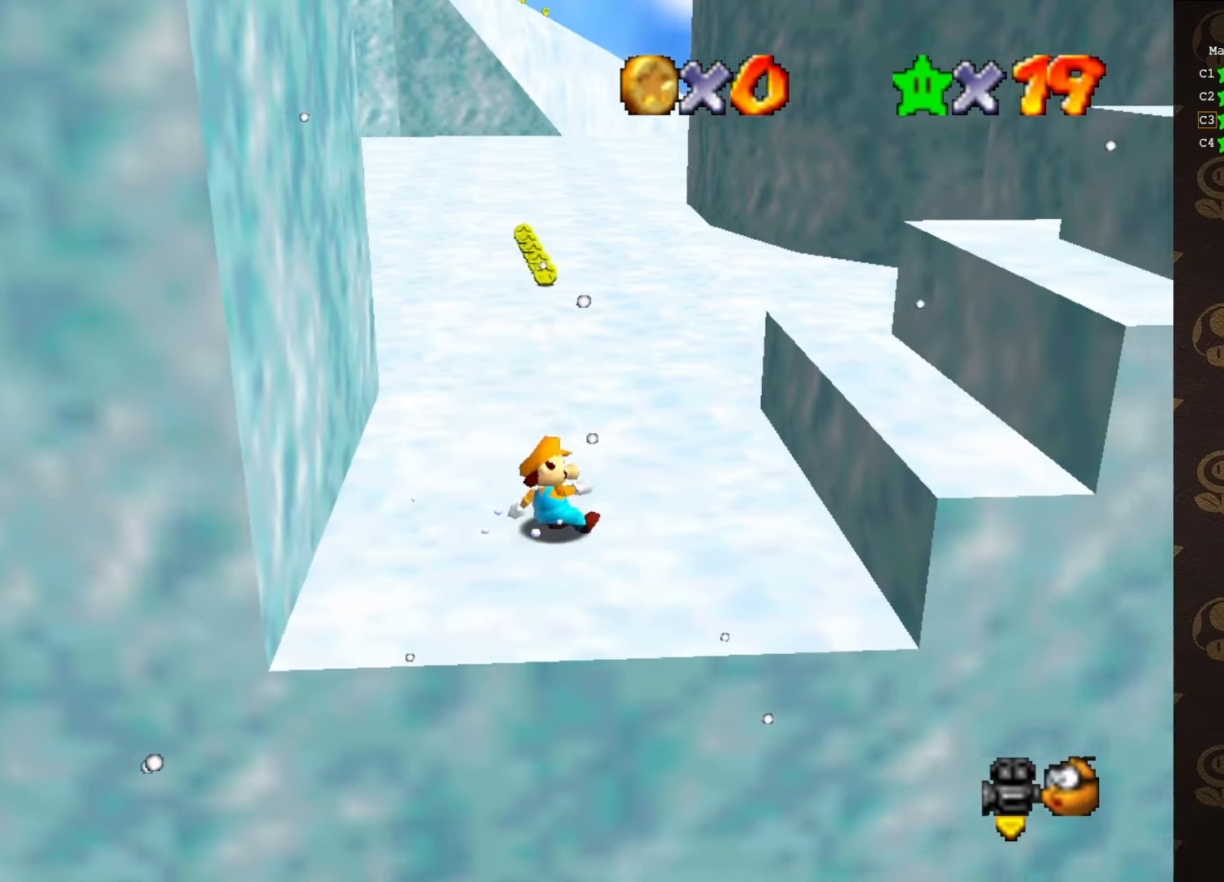
{"buttons": [], "left_stick": "left", "events": [[50, "A", "down"], [366, "A", "up"]]}
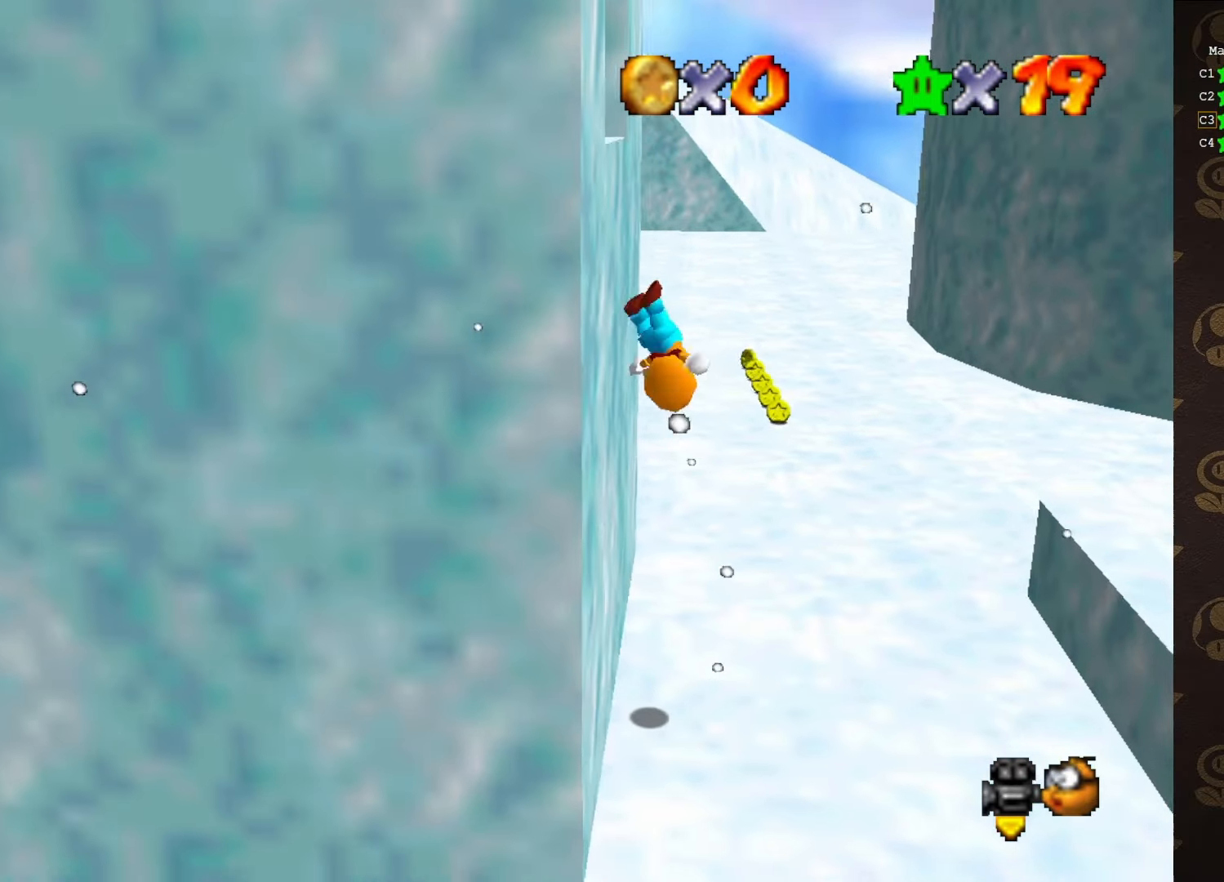
{"buttons": ["A"], "left_stick": "left", "events": [[100, "A", "down"]]}
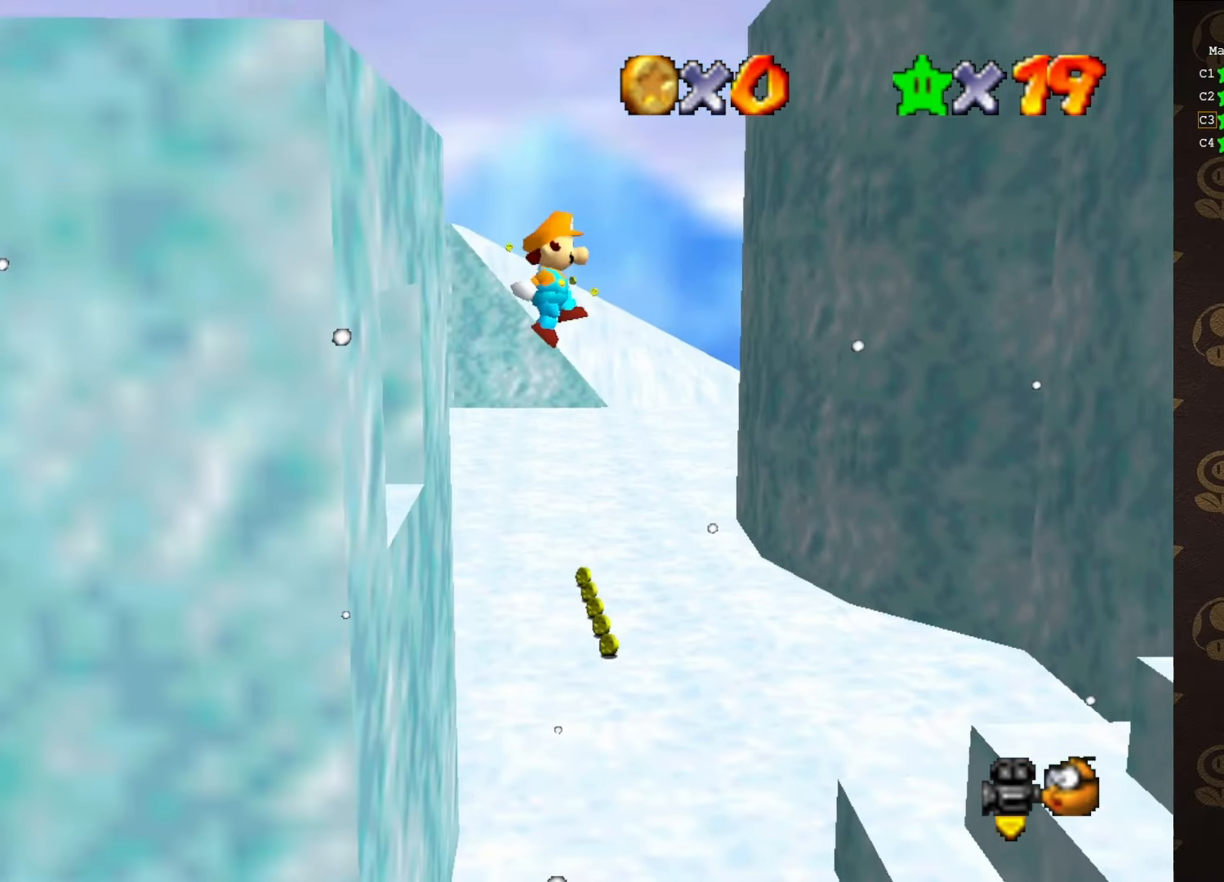
{"buttons": ["C_RIGHT"], "left_stick": "up-left", "events": [[133, "A", "up"], [316, "C_RIGHT", "down"], [416, "left_stick", "up-left"]]}
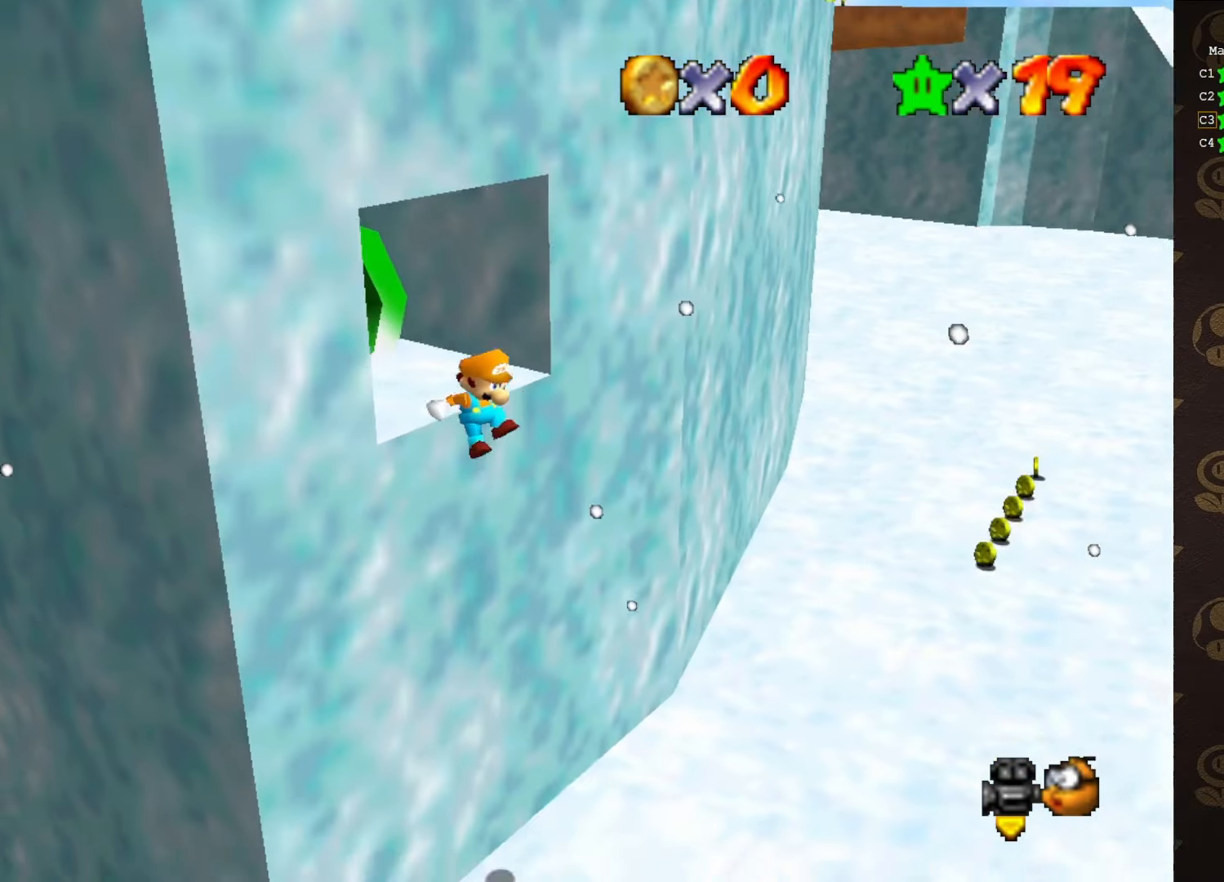
{"buttons": ["C_RIGHT"], "left_stick": "center", "events": [[16, "C_RIGHT", "up"], [100, "left_stick", "center"], [200, "A", "down"], [300, "A", "up"], [450, "C_RIGHT", "down"]]}
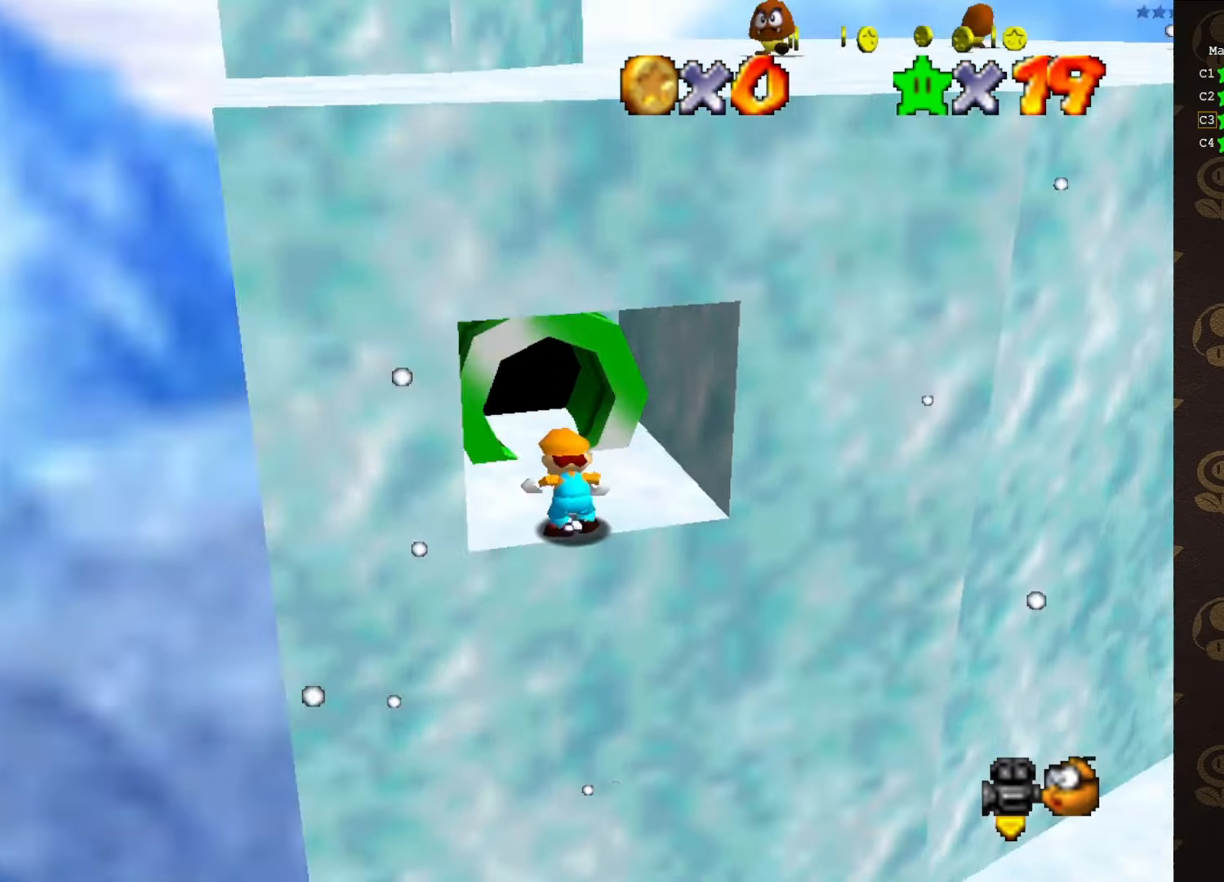
{"buttons": [], "left_stick": "right", "events": [[33, "C_RIGHT", "up"], [366, "A", "down"], [400, "left_stick", "right"], [466, "A", "up"]]}
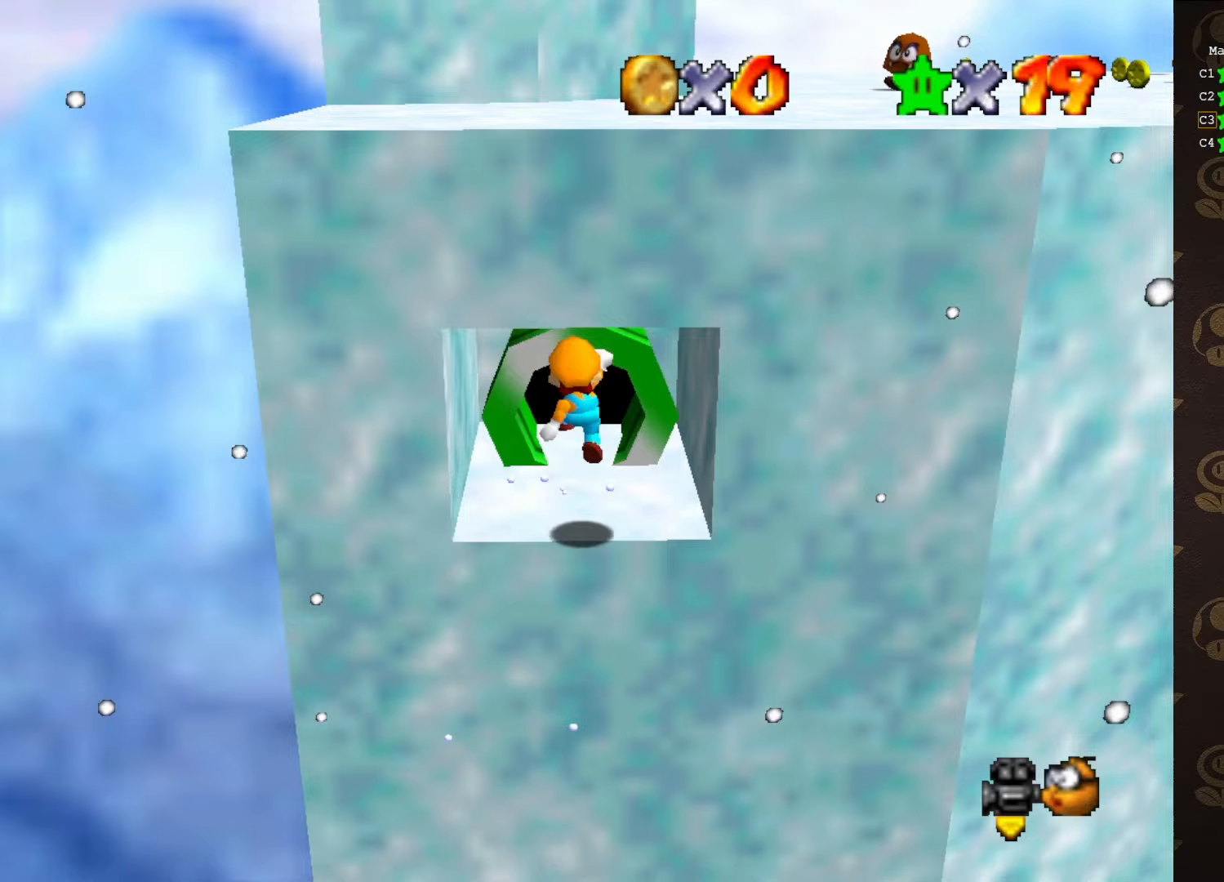
{"buttons": [], "left_stick": "down-right", "events": [[317, "A", "down"], [400, "A", "up"], [467, "left_stick", "down-right"]]}